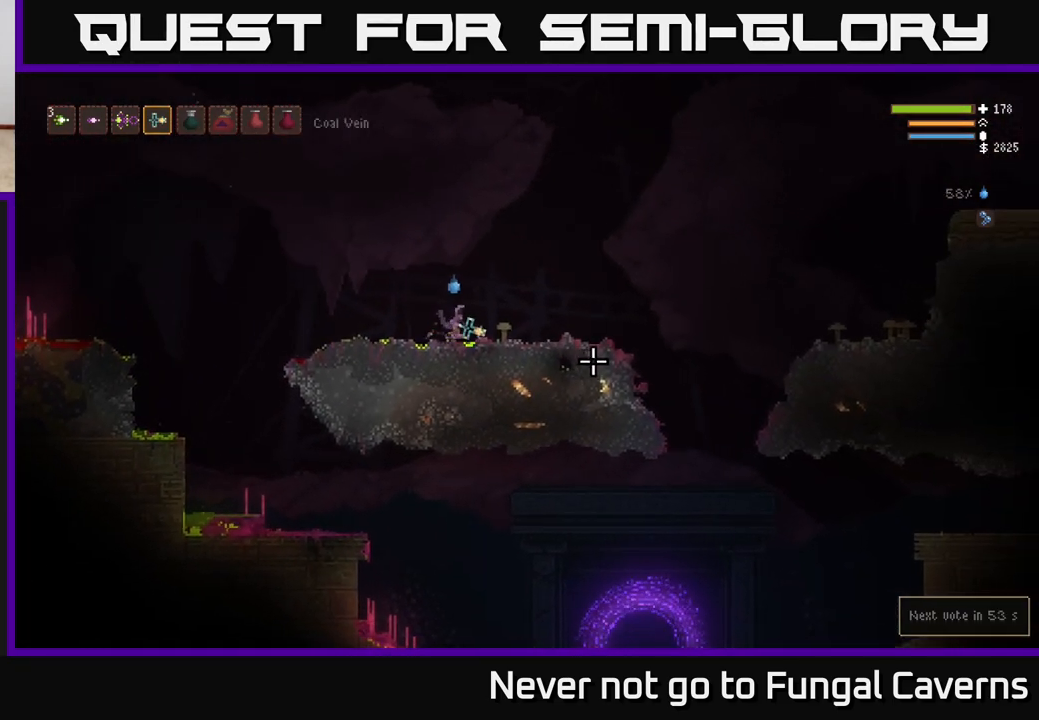
Gameplay with a controller (Xbox layout); each line is a JSON object with the inputs held at the frame after it. "events" lists button and stick changes between this image and that frame as [ms after this image, input, new state], when the widget could be followed in between.
{"buttons": [], "left_stick": "right", "right_stick": "right", "events": [[83, "L2", "up"]]}
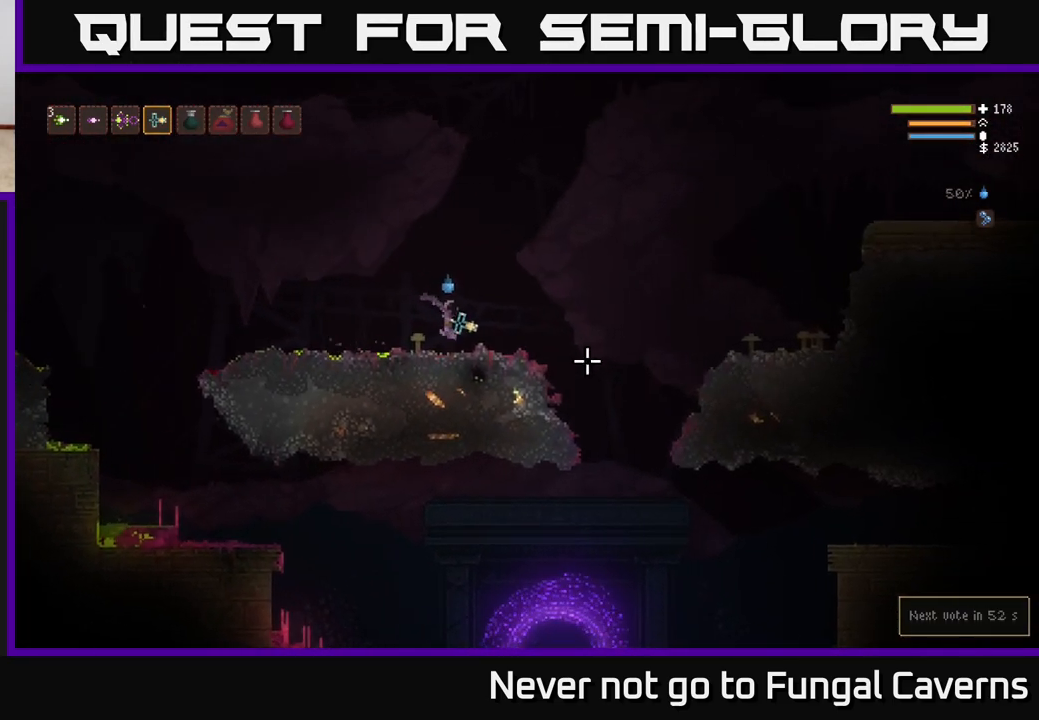
{"buttons": [], "left_stick": "right", "right_stick": "right", "events": [[167, "L2", "down"], [250, "L2", "up"]]}
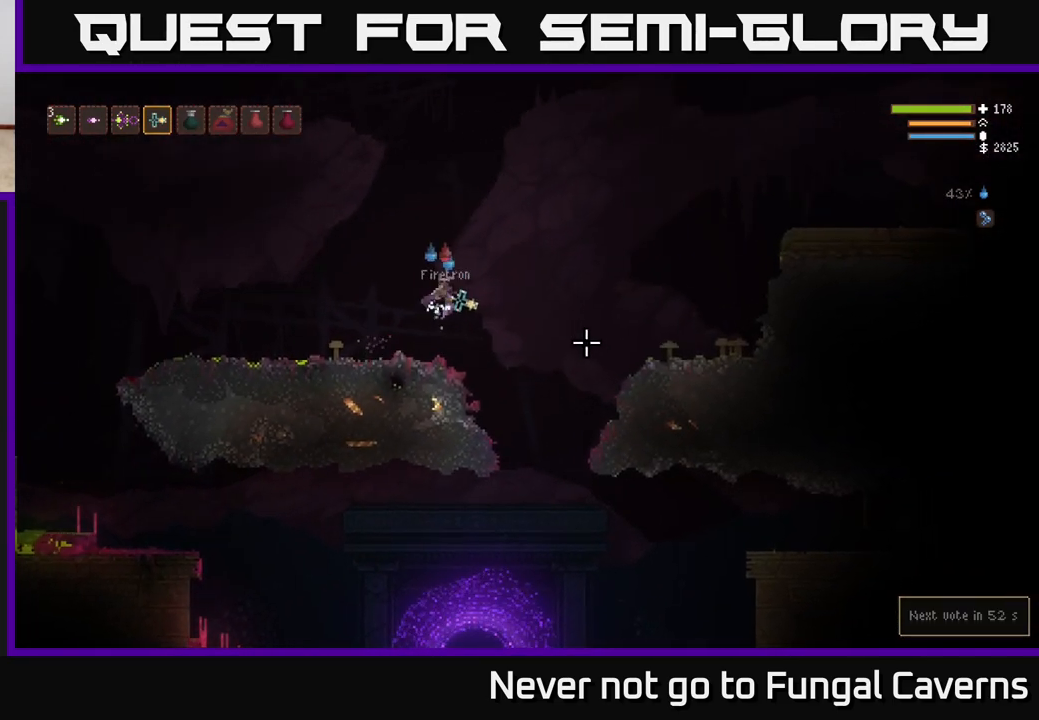
{"buttons": [], "left_stick": "center", "right_stick": "right", "events": [[333, "left_stick", "center"]]}
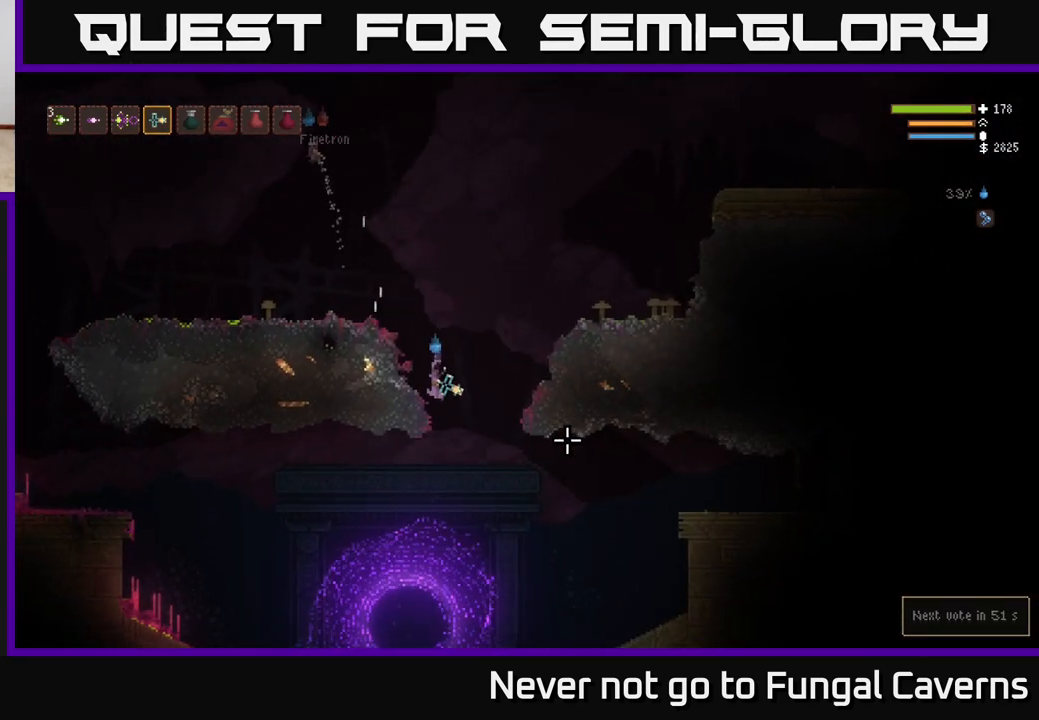
{"buttons": [], "left_stick": "center", "right_stick": "right", "events": [[267, "left_stick", "left"], [350, "L2", "down"], [467, "L2", "up"], [500, "left_stick", "center"]]}
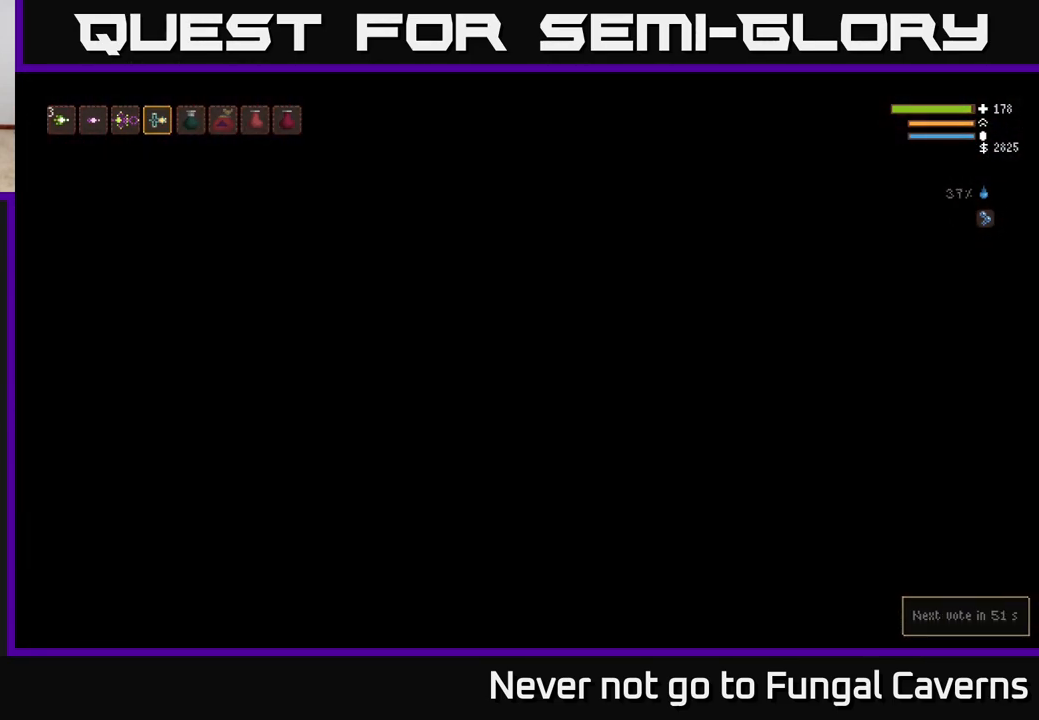
{"buttons": [], "left_stick": "right", "right_stick": "center", "events": [[167, "right_stick", "center"], [300, "left_stick", "right"]]}
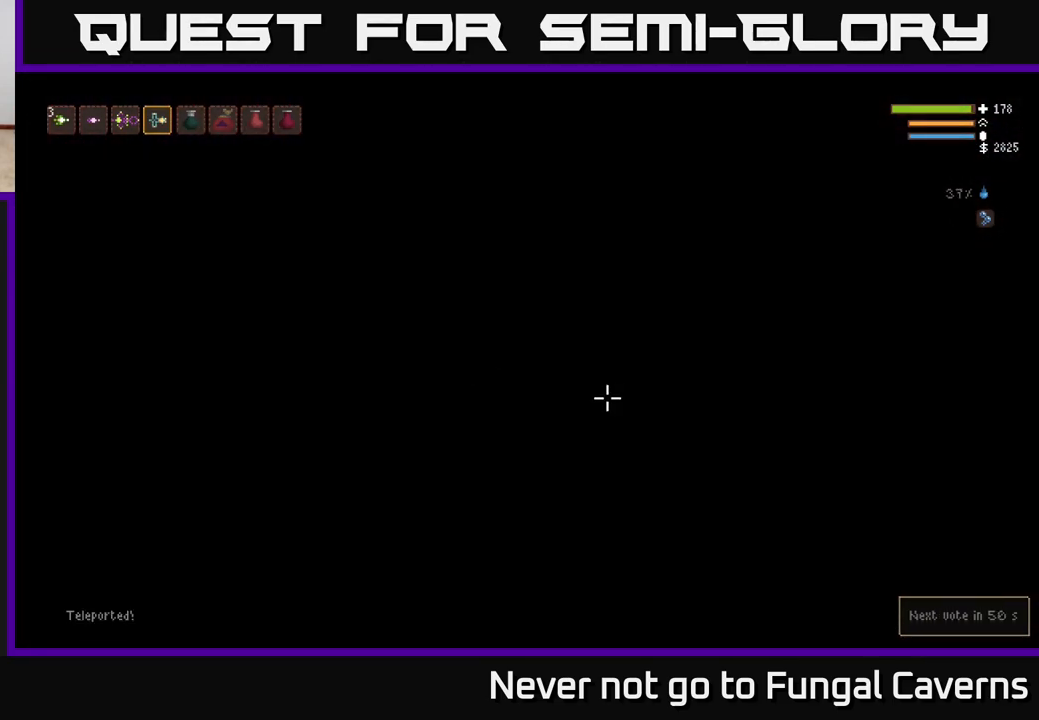
{"buttons": [], "left_stick": "right", "right_stick": "center", "events": []}
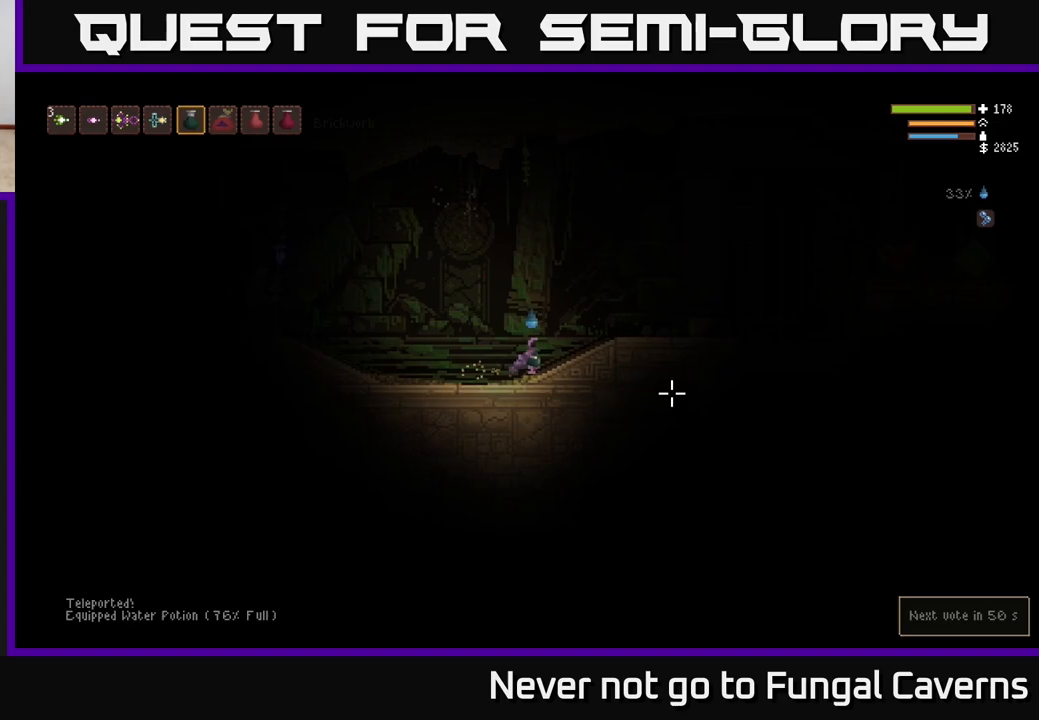
{"buttons": [], "left_stick": "right", "right_stick": "center", "events": [[67, "L2", "down"], [200, "L2", "up"]]}
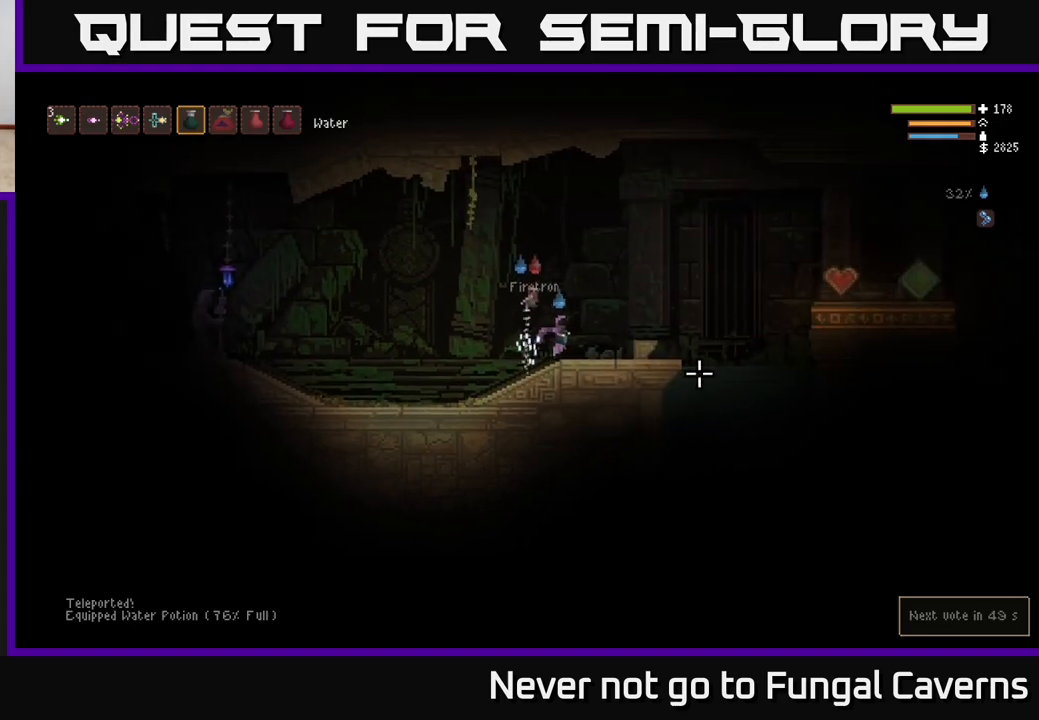
{"buttons": [], "left_stick": "right", "right_stick": "center", "events": [[250, "L2", "down"], [383, "L2", "up"]]}
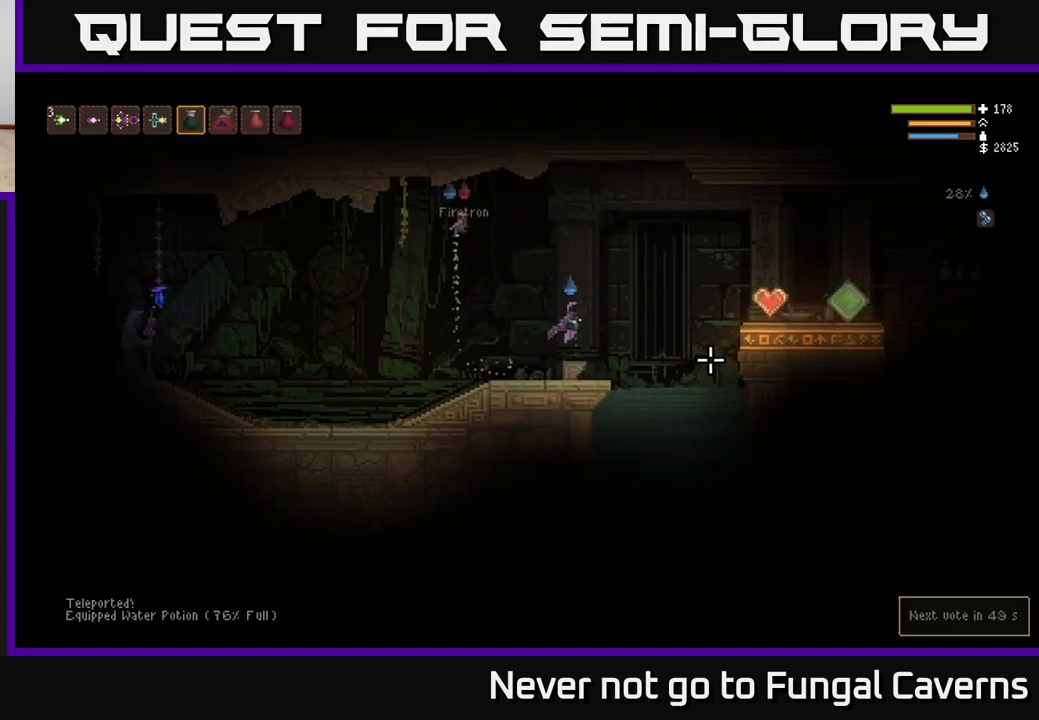
{"buttons": [], "left_stick": "right", "right_stick": "right", "events": [[417, "right_stick", "right"]]}
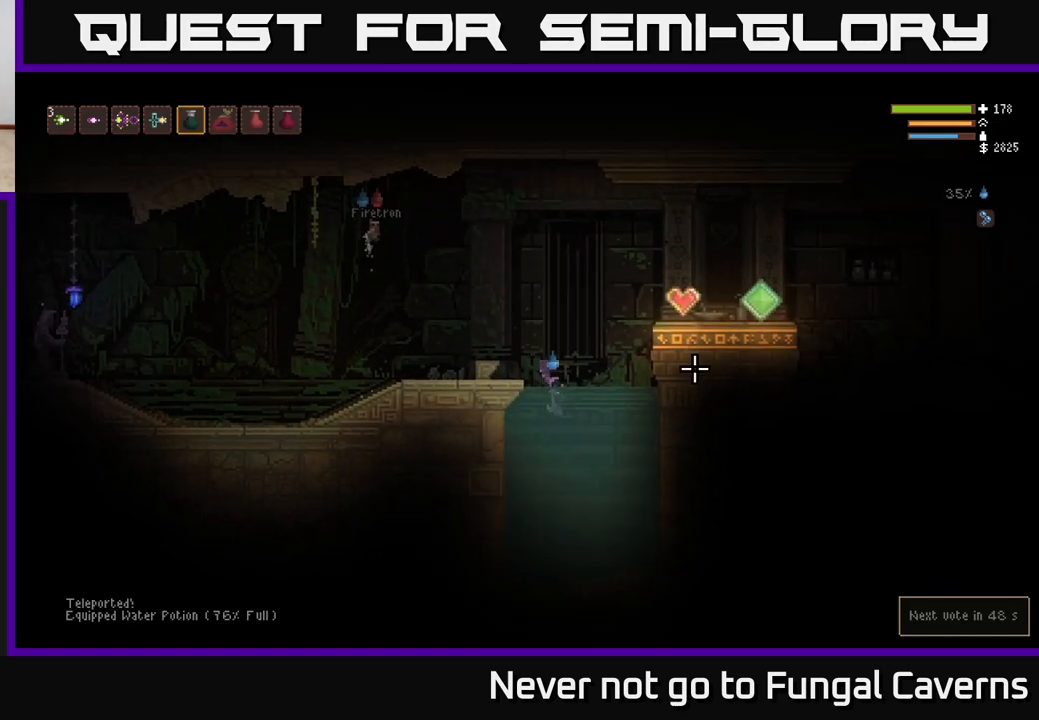
{"buttons": [], "left_stick": "center", "right_stick": "right", "events": [[133, "left_stick", "center"]]}
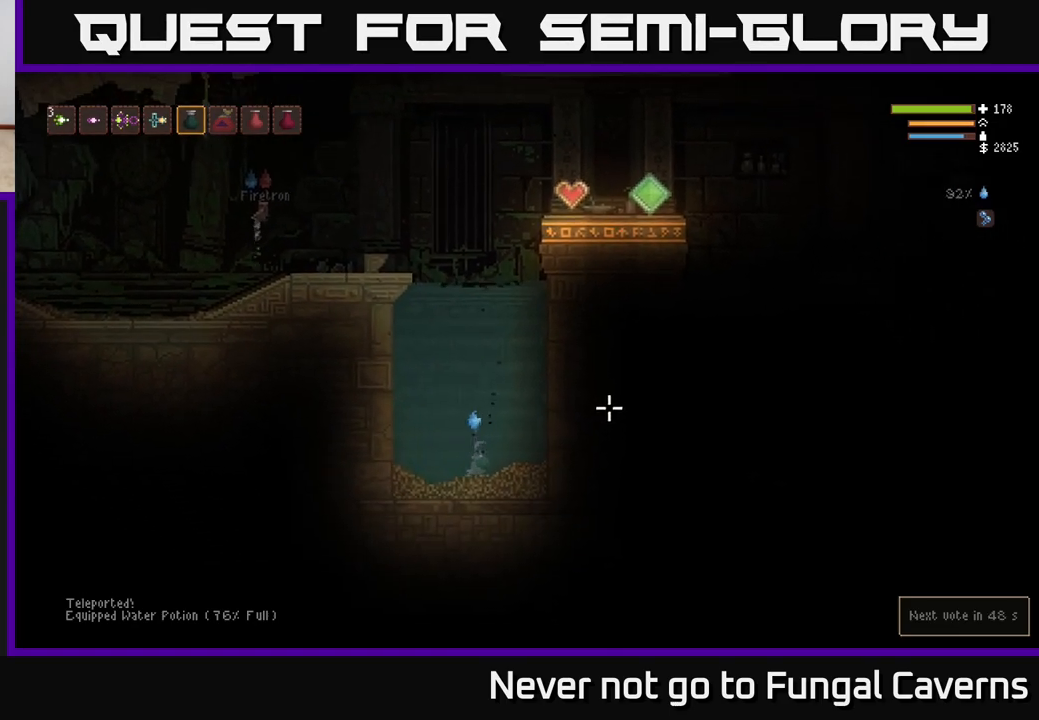
{"buttons": [], "left_stick": "center", "right_stick": "right", "events": []}
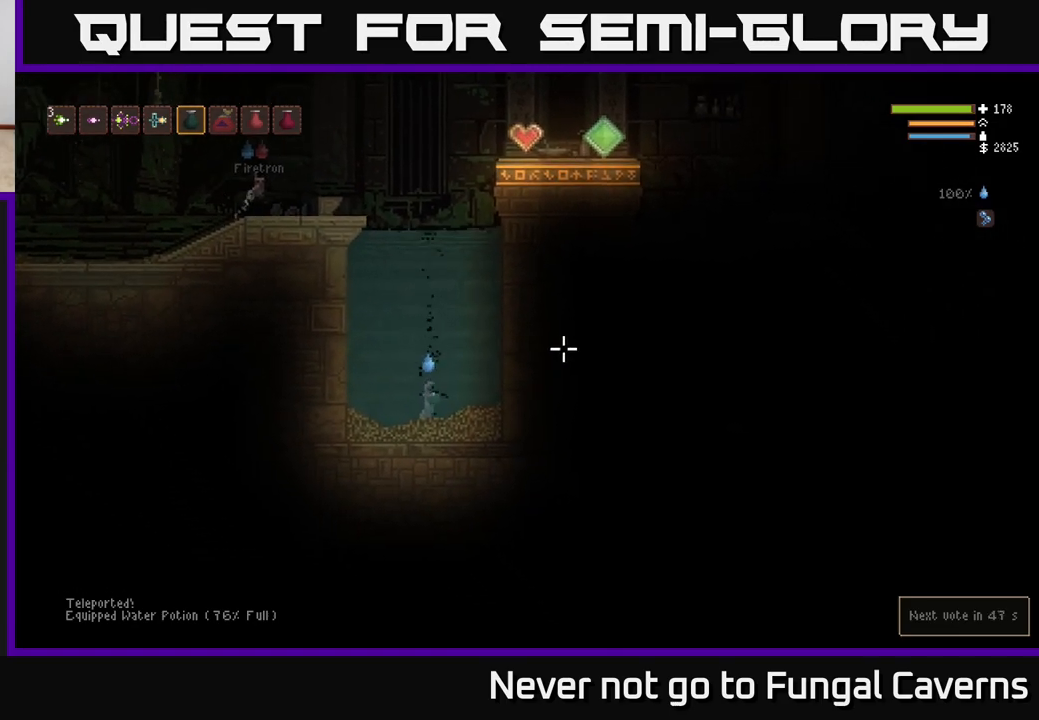
{"buttons": ["L2"], "left_stick": "center", "right_stick": "up-right", "events": [[17, "L2", "down"], [17, "right_stick", "up-right"]]}
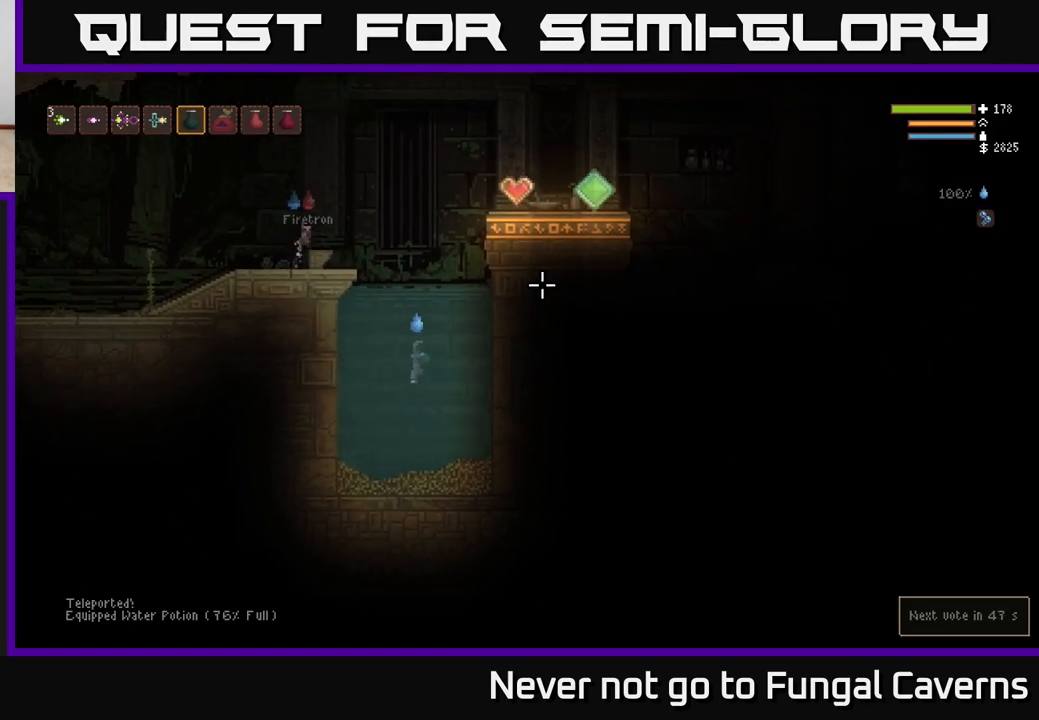
{"buttons": ["L2"], "left_stick": "center", "right_stick": "up-right", "events": [[117, "left_stick", "right"], [500, "left_stick", "center"]]}
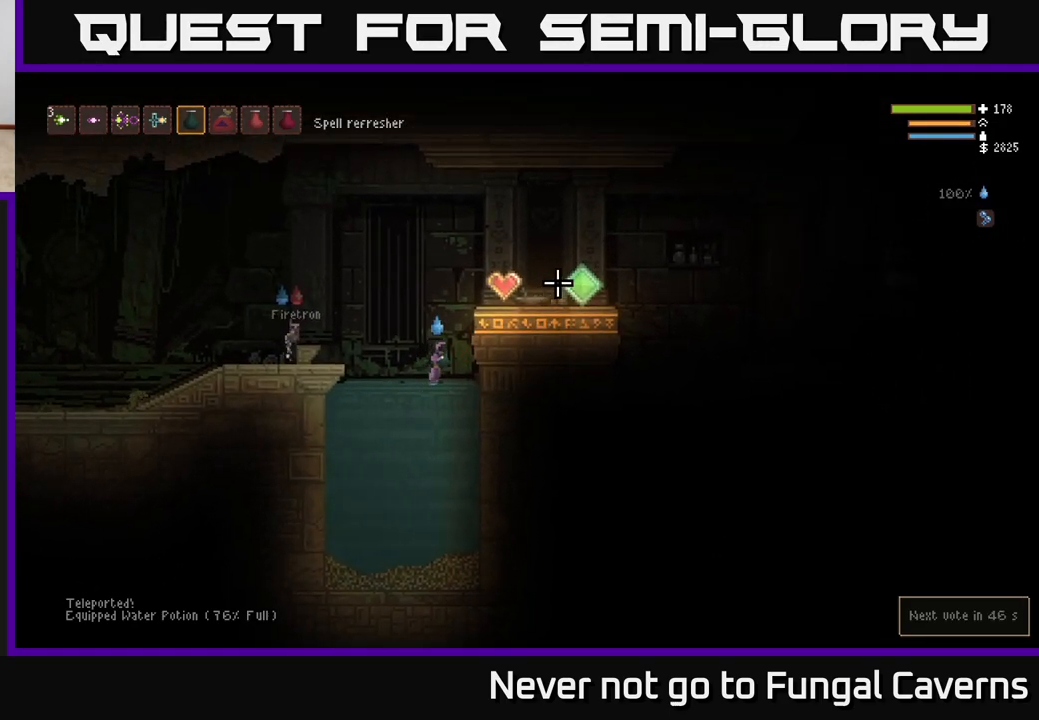
{"buttons": [], "left_stick": "right", "right_stick": "up-right", "events": [[167, "left_stick", "right"], [367, "L2", "up"]]}
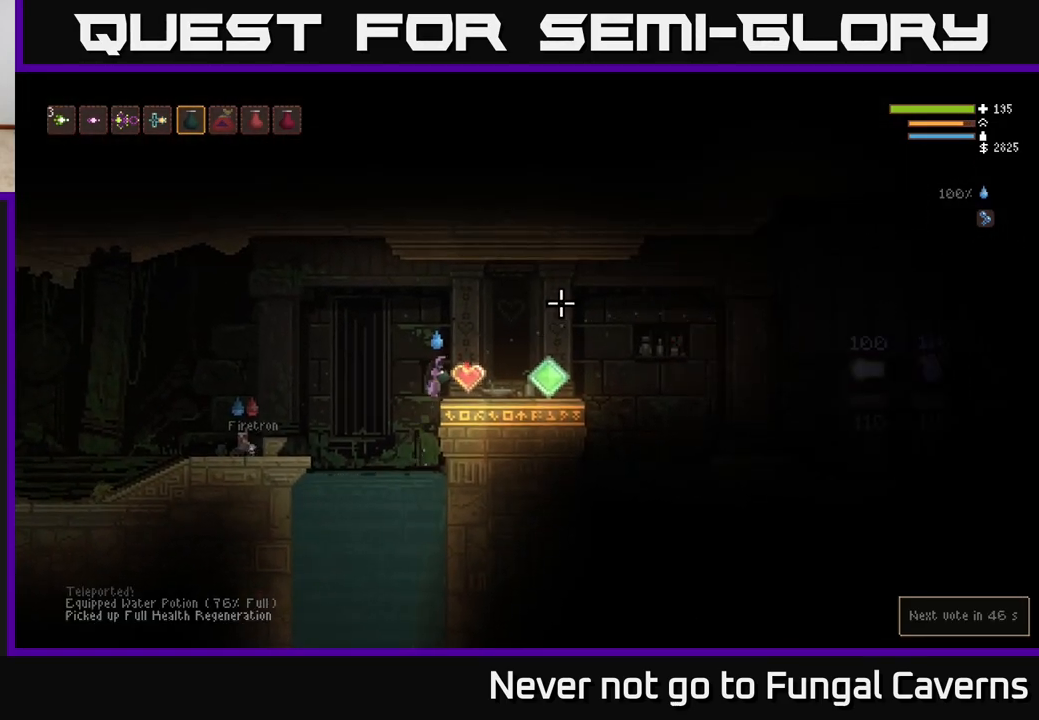
{"buttons": [], "left_stick": "right", "right_stick": "up-right", "events": []}
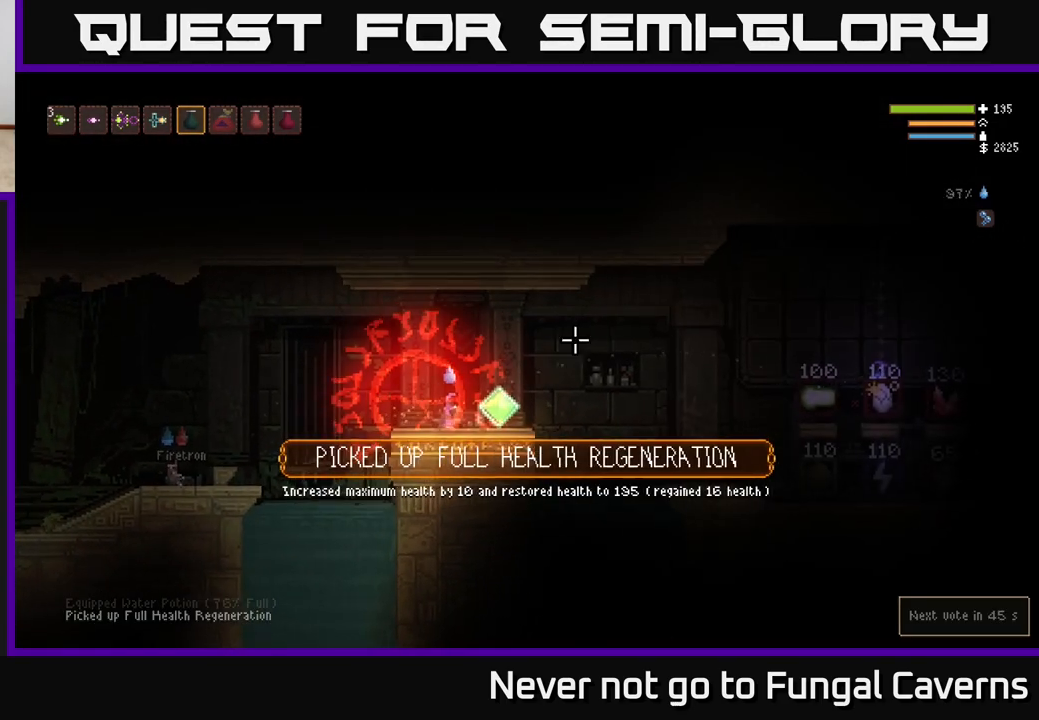
{"buttons": [], "left_stick": "right", "right_stick": "right", "events": [[250, "right_stick", "right"]]}
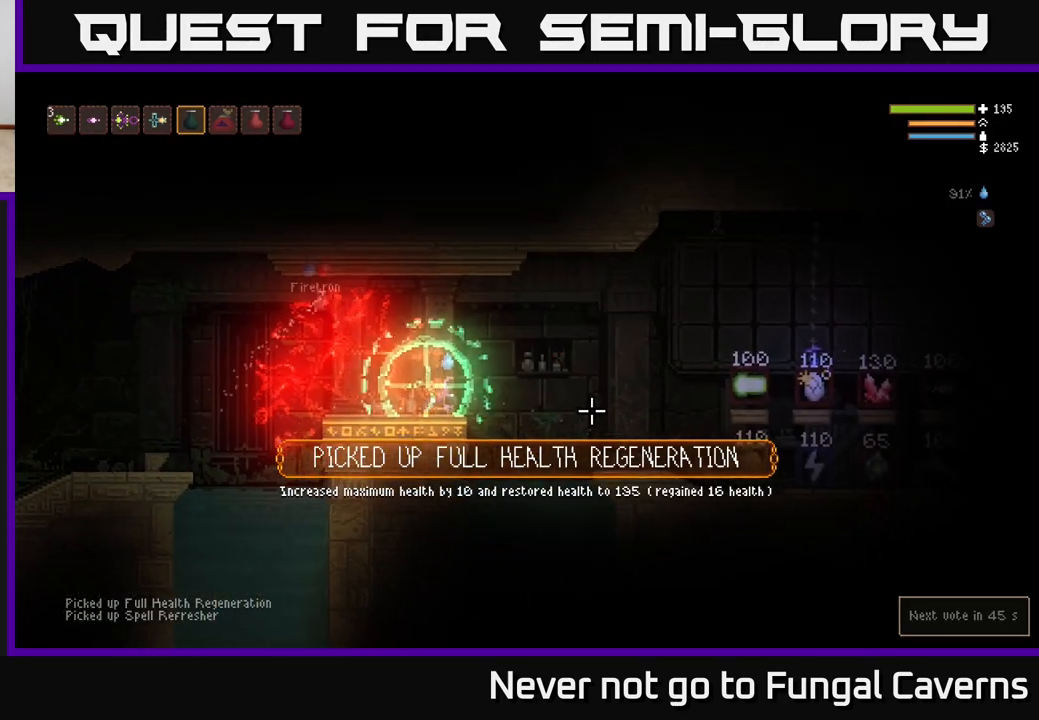
{"buttons": [], "left_stick": "right", "right_stick": "right", "events": [[50, "L2", "down"], [183, "L2", "up"]]}
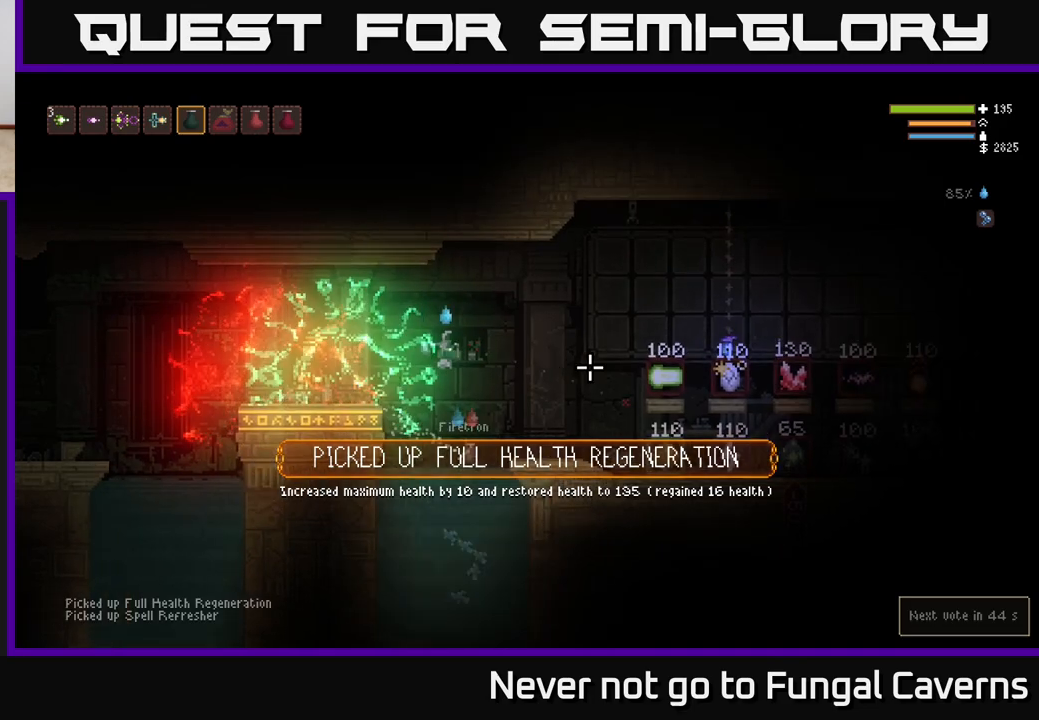
{"buttons": [], "left_stick": "right", "right_stick": "center", "events": [[150, "L2", "down"], [283, "L2", "up"], [467, "right_stick", "center"]]}
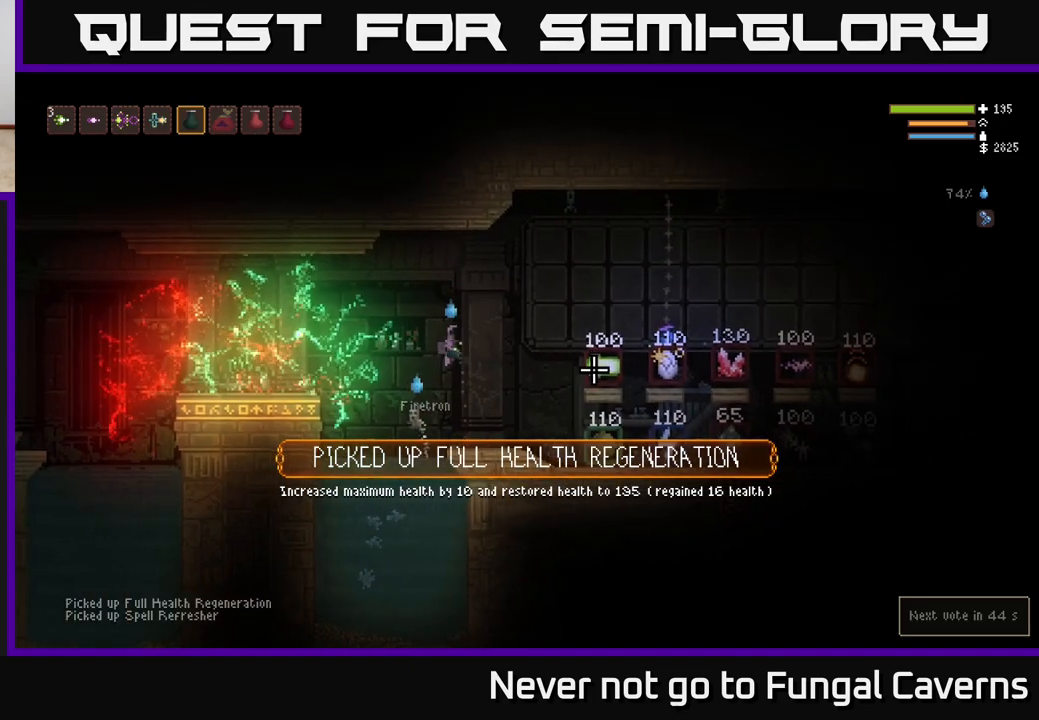
{"buttons": [], "left_stick": "right", "right_stick": "center", "events": []}
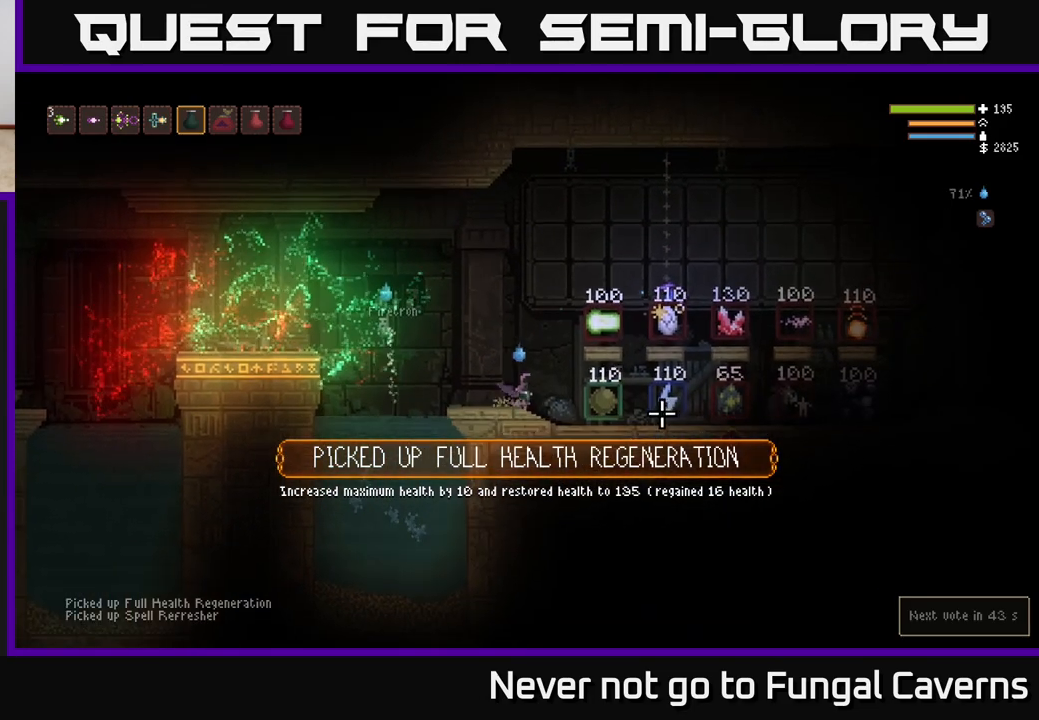
{"buttons": [], "left_stick": "center", "right_stick": "center", "events": [[133, "left_stick", "center"]]}
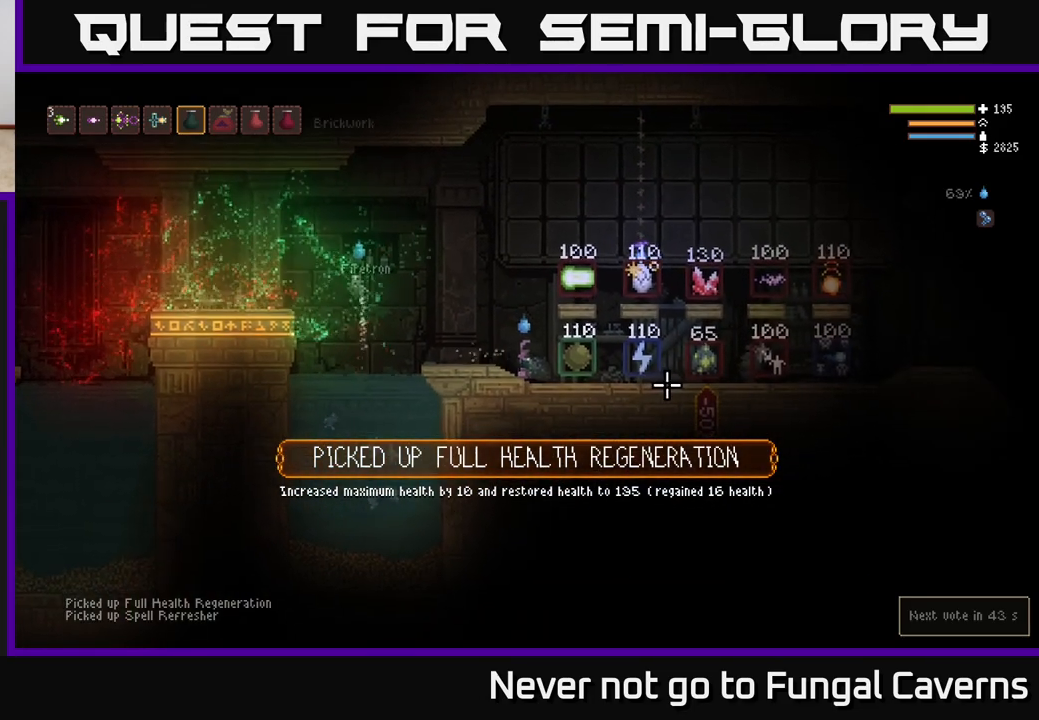
{"buttons": [], "left_stick": "right", "right_stick": "center", "events": [[283, "left_stick", "right"]]}
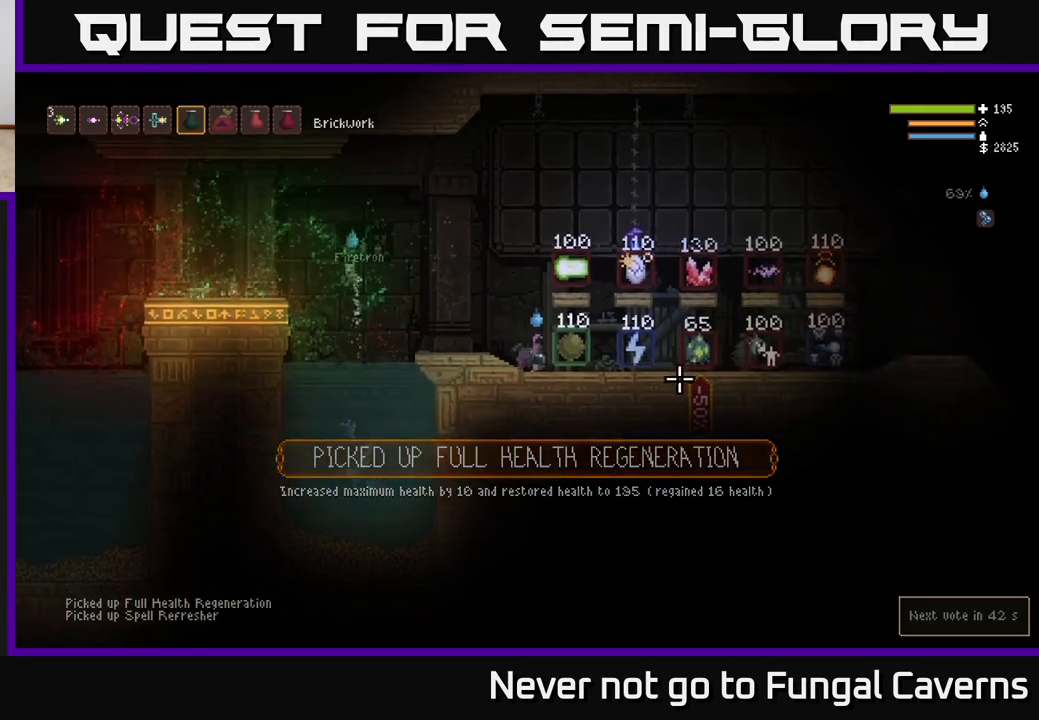
{"buttons": [], "left_stick": "center", "right_stick": "right", "events": [[100, "right_stick", "up-right"], [217, "right_stick", "right"], [417, "left_stick", "center"]]}
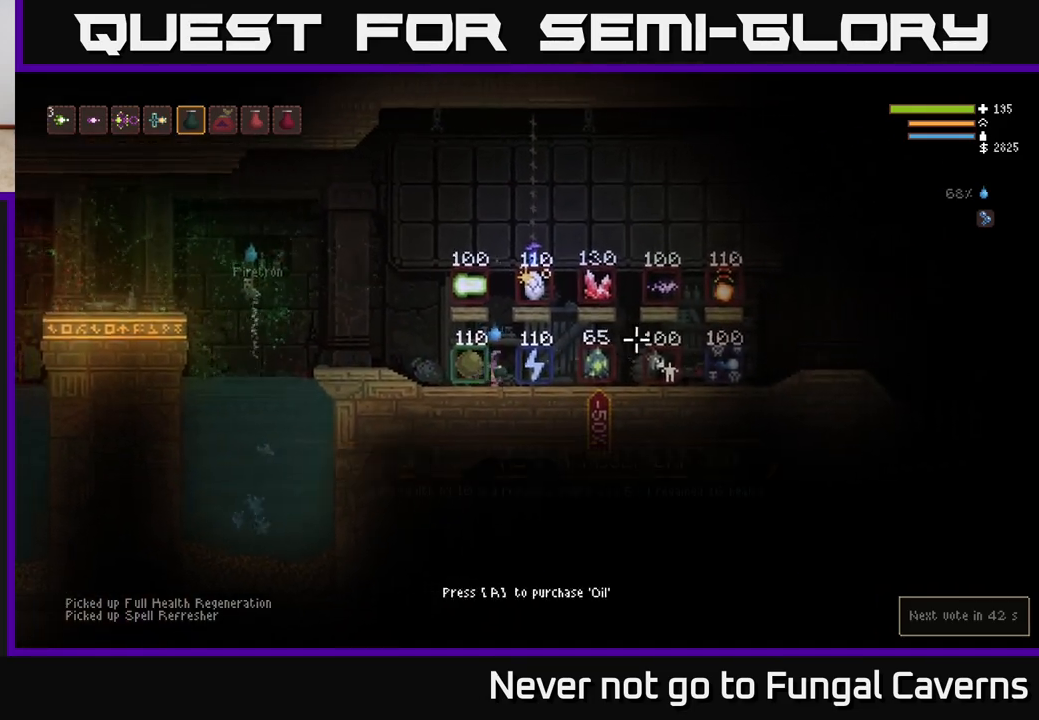
{"buttons": [], "left_stick": "center", "right_stick": "center", "events": [[150, "right_stick", "center"], [183, "left_stick", "right"], [483, "left_stick", "center"]]}
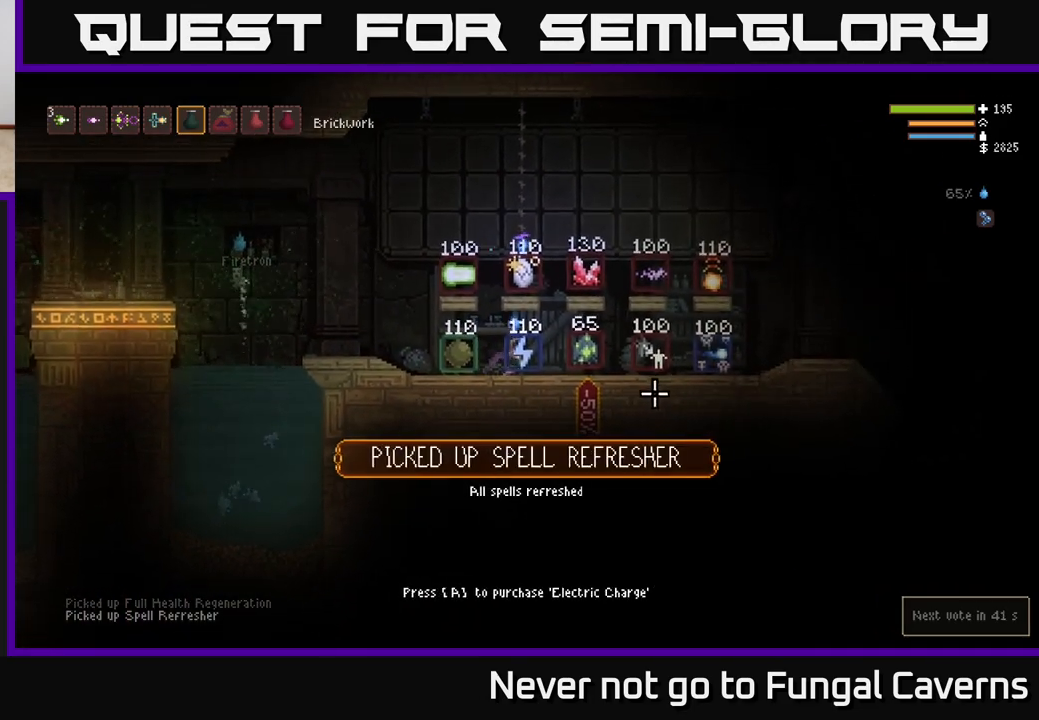
{"buttons": [], "left_stick": "left", "right_stick": "center", "events": [[217, "left_stick", "left"]]}
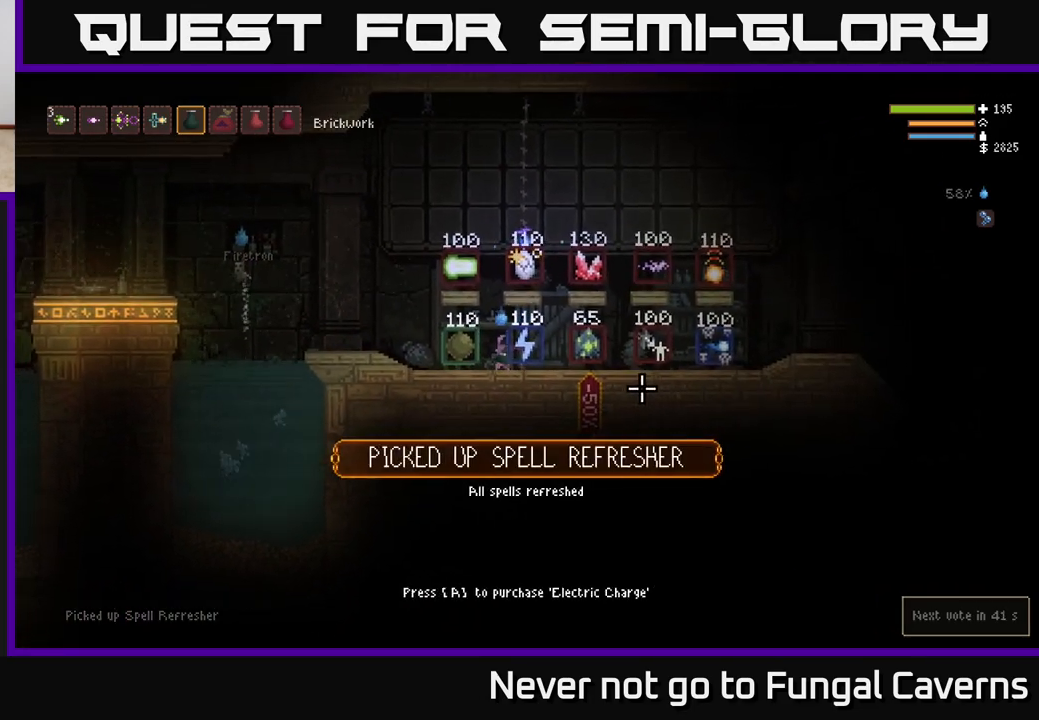
{"buttons": [], "left_stick": "center", "right_stick": "center", "events": [[450, "left_stick", "center"]]}
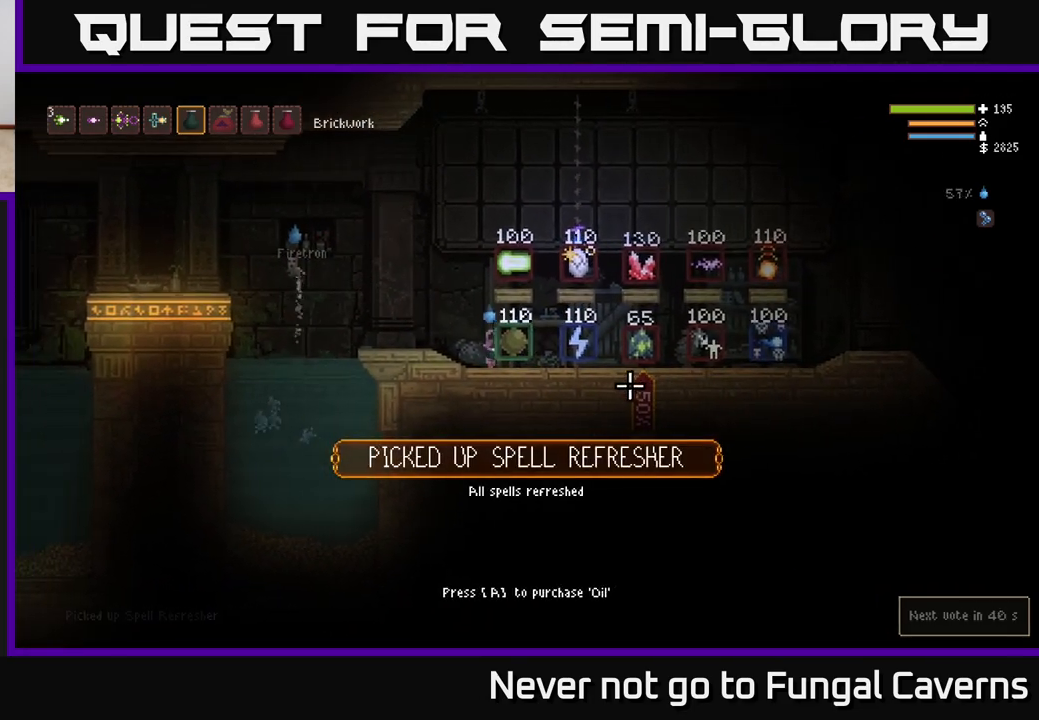
{"buttons": [], "left_stick": "center", "right_stick": "center", "events": [[367, "SELECT", "down"], [483, "SELECT", "up"]]}